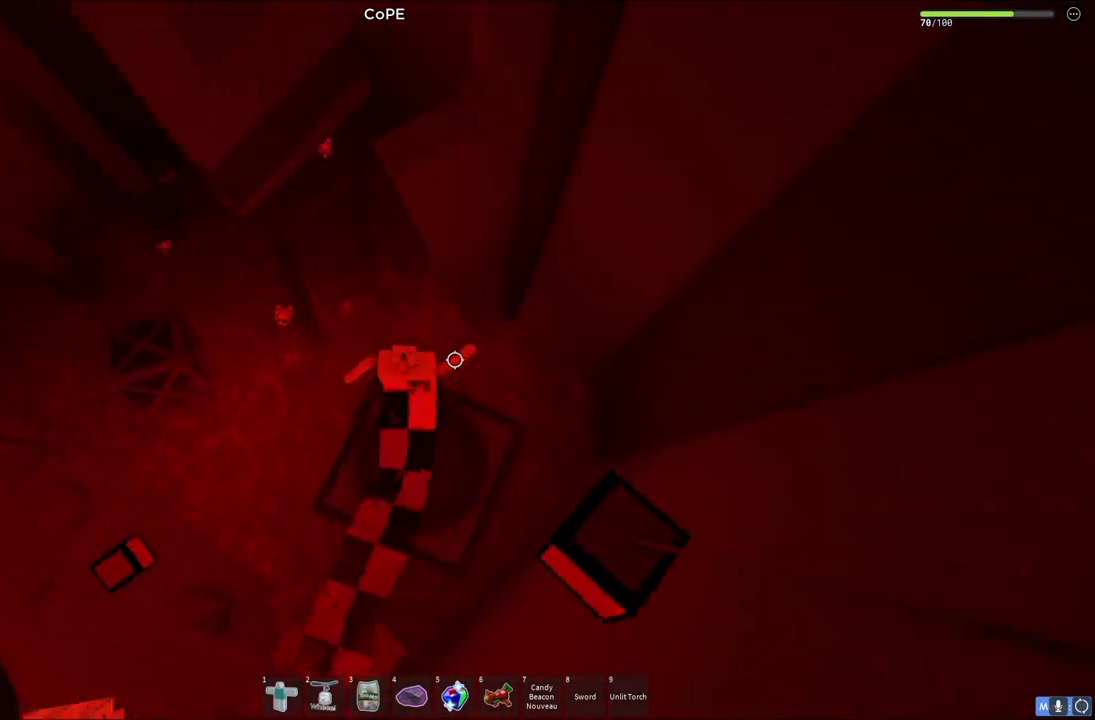
Gameplay with keyboard; each line is a JSON object with the keys held at the frame after it. "events" lists presses ("down") and releases ("up") of "a", "ctrl", "d", "e", "q", "s", "shift", "space" and "w" between this image and that frame as [ms after this image, input, new state], when the widget could be followed in between. No other keys are recorded. Mouse input is not recorded.
{"keys": ["w"], "events": [[50, "space", "down"], [233, "space", "up"]]}
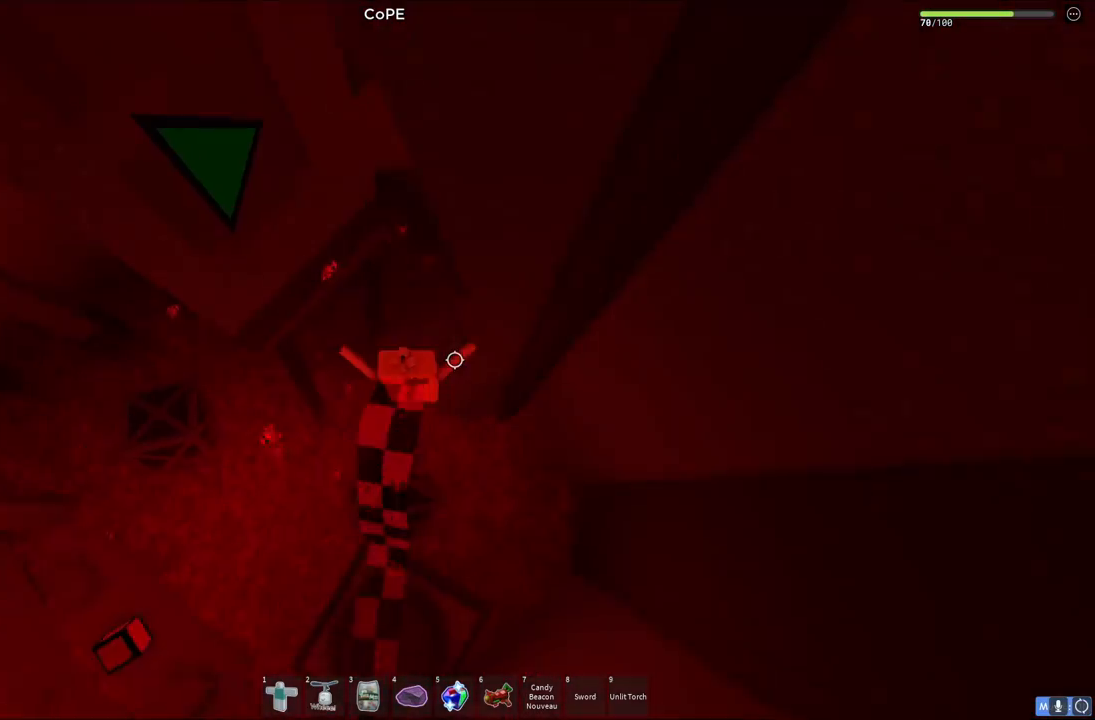
{"keys": [], "events": [[83, "w", "up"]]}
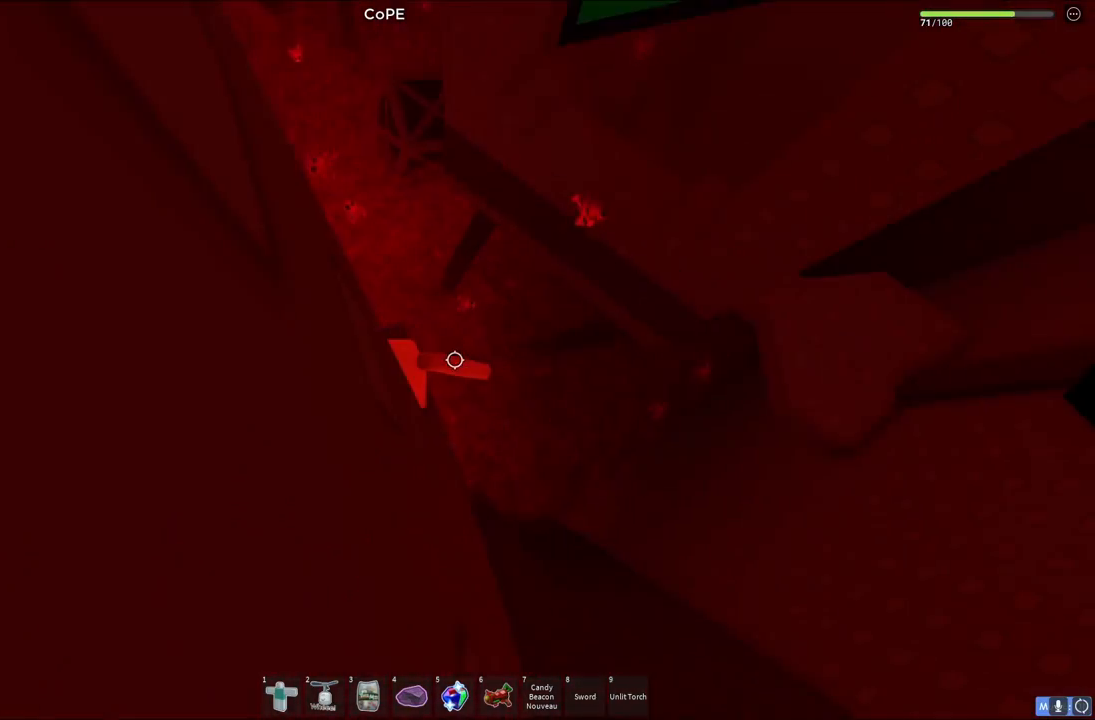
{"keys": ["d"], "events": [[133, "d", "down"], [300, "space", "down"], [467, "space", "up"]]}
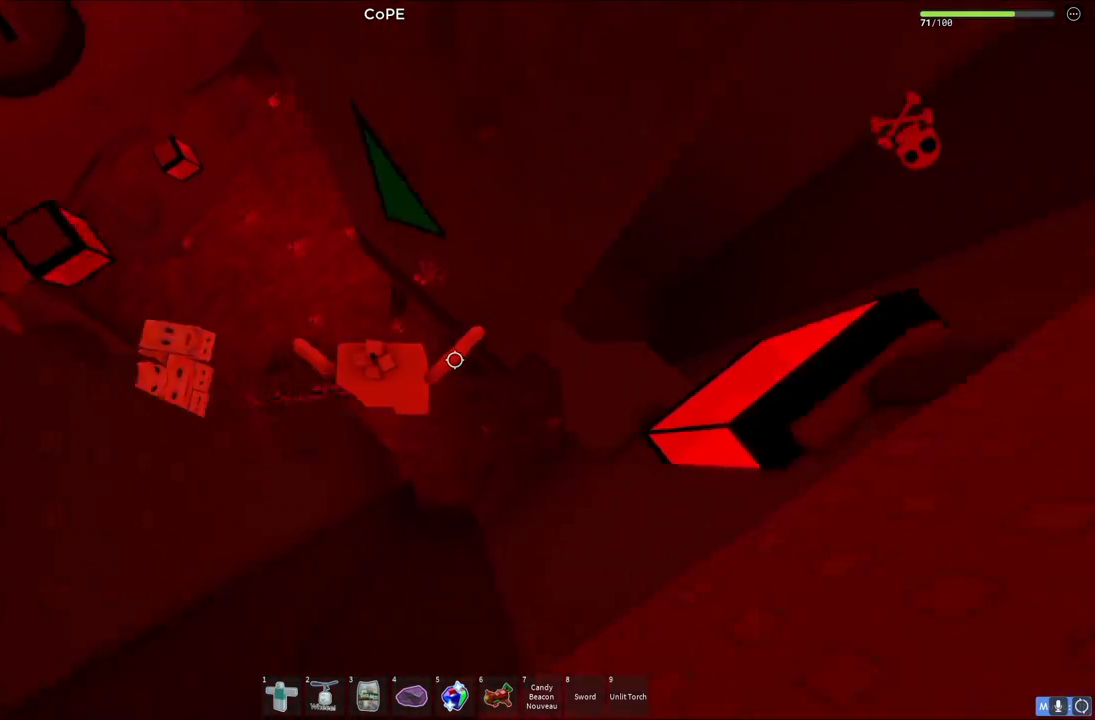
{"keys": ["d", "w"], "events": [[450, "w", "down"]]}
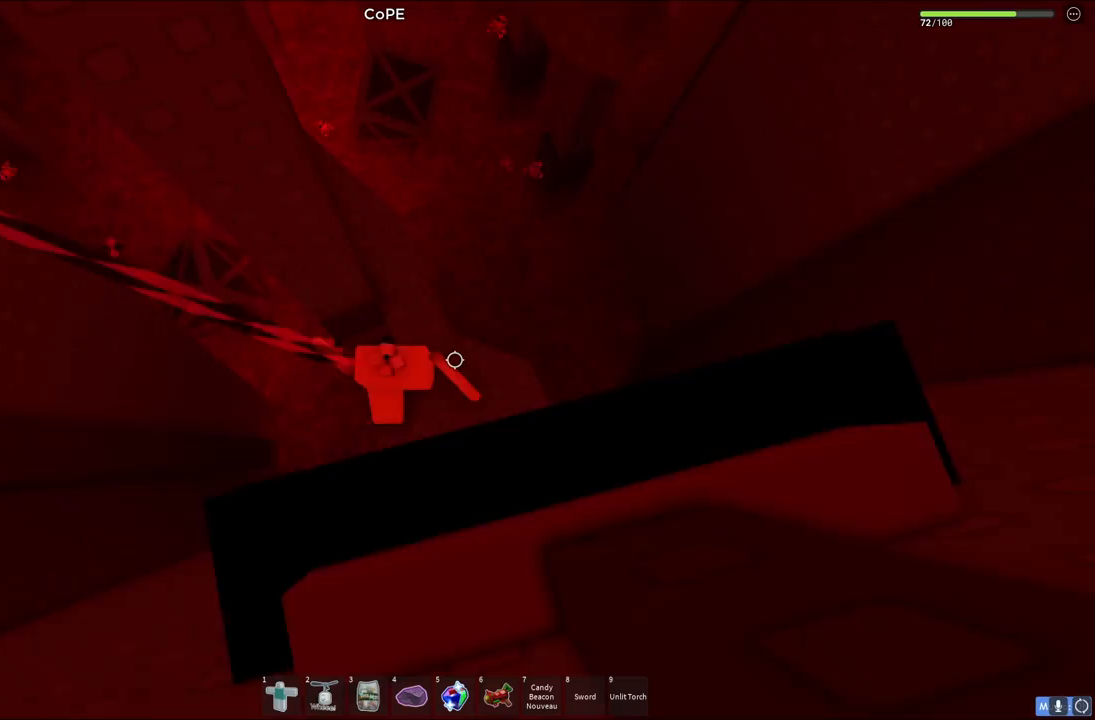
{"keys": ["w"], "events": [[33, "d", "up"], [350, "d", "down"], [400, "d", "up"]]}
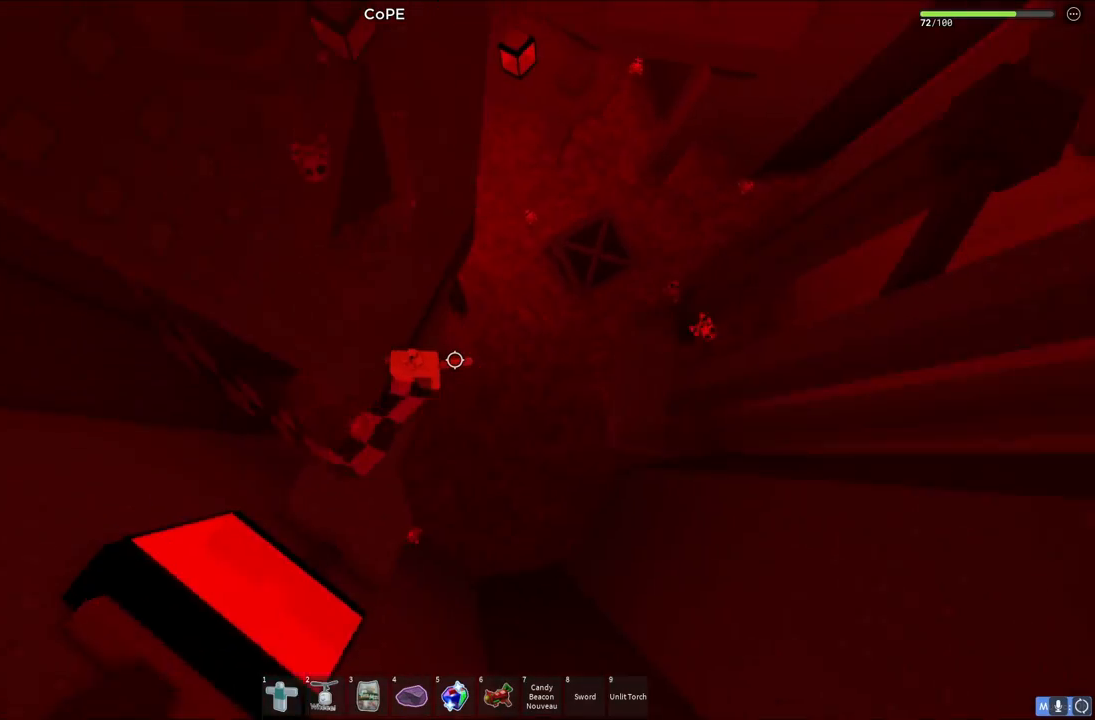
{"keys": ["d", "w"], "events": [[67, "w", "up"], [83, "d", "down"], [200, "space", "down"], [367, "space", "up"], [500, "w", "down"]]}
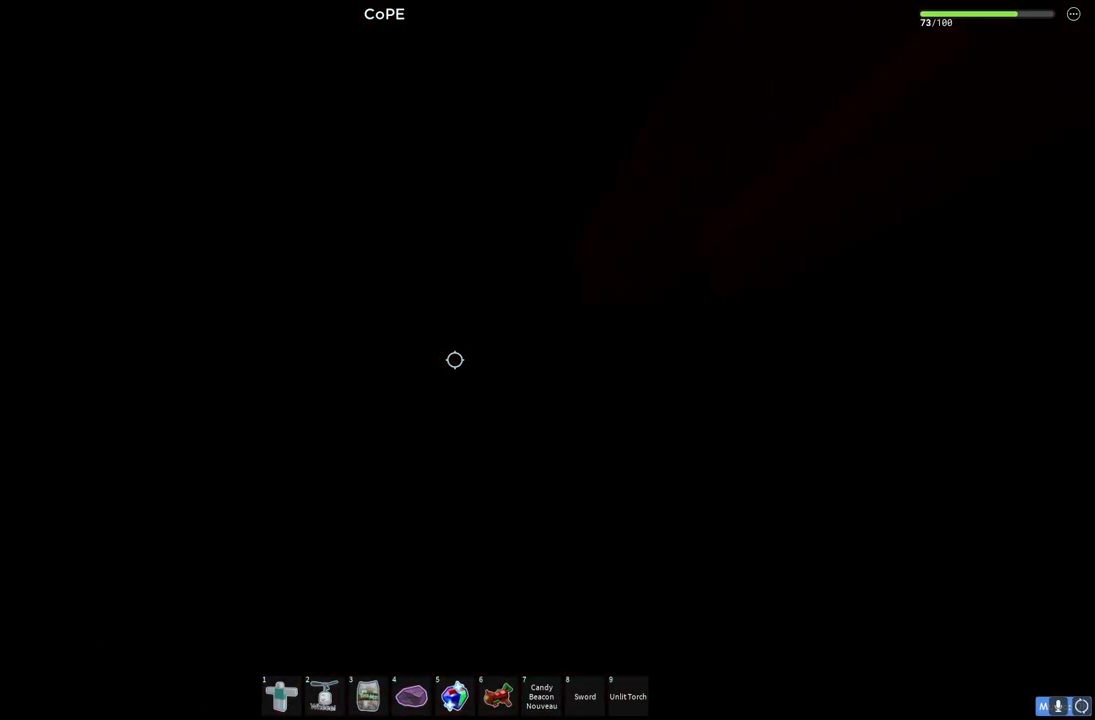
{"keys": [], "events": [[150, "d", "up"], [150, "w", "up"]]}
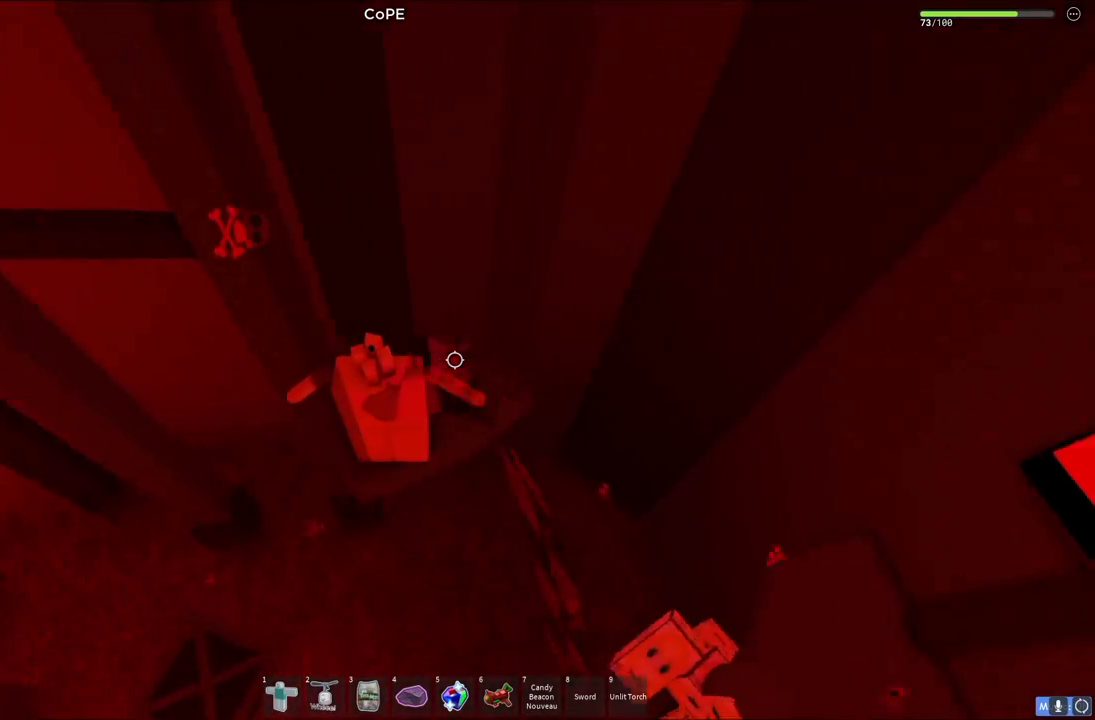
{"keys": ["a", "space"], "events": [[217, "a", "down"], [400, "space", "down"]]}
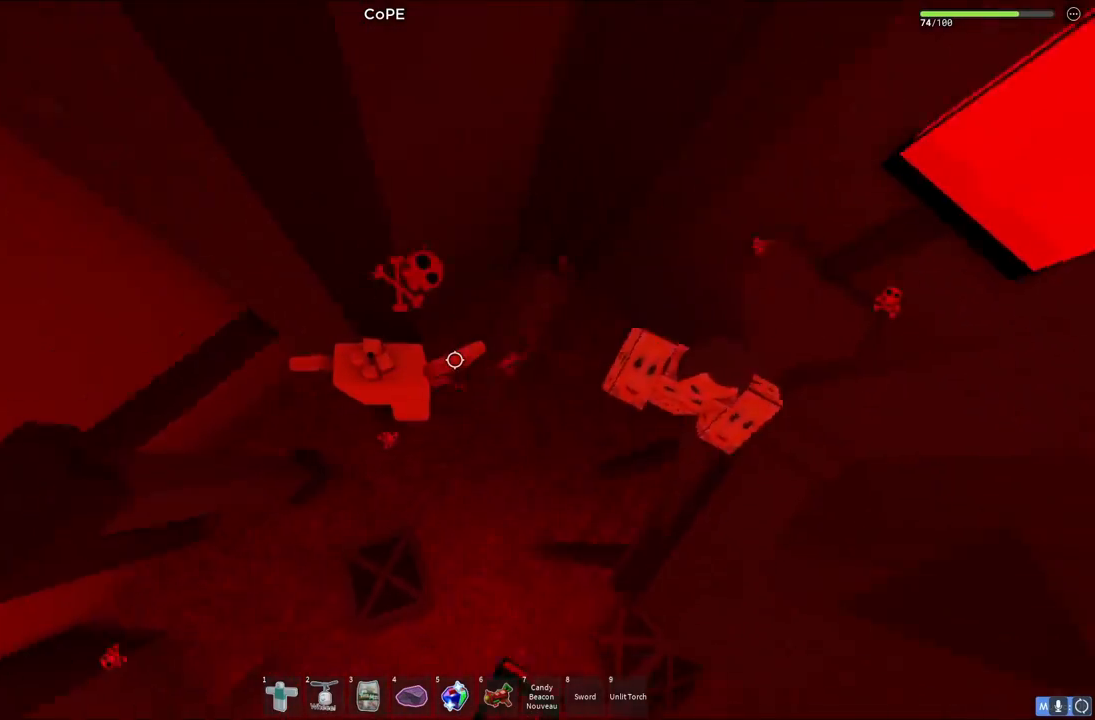
{"keys": ["space"], "events": [[33, "space", "up"], [417, "space", "down"], [467, "a", "up"]]}
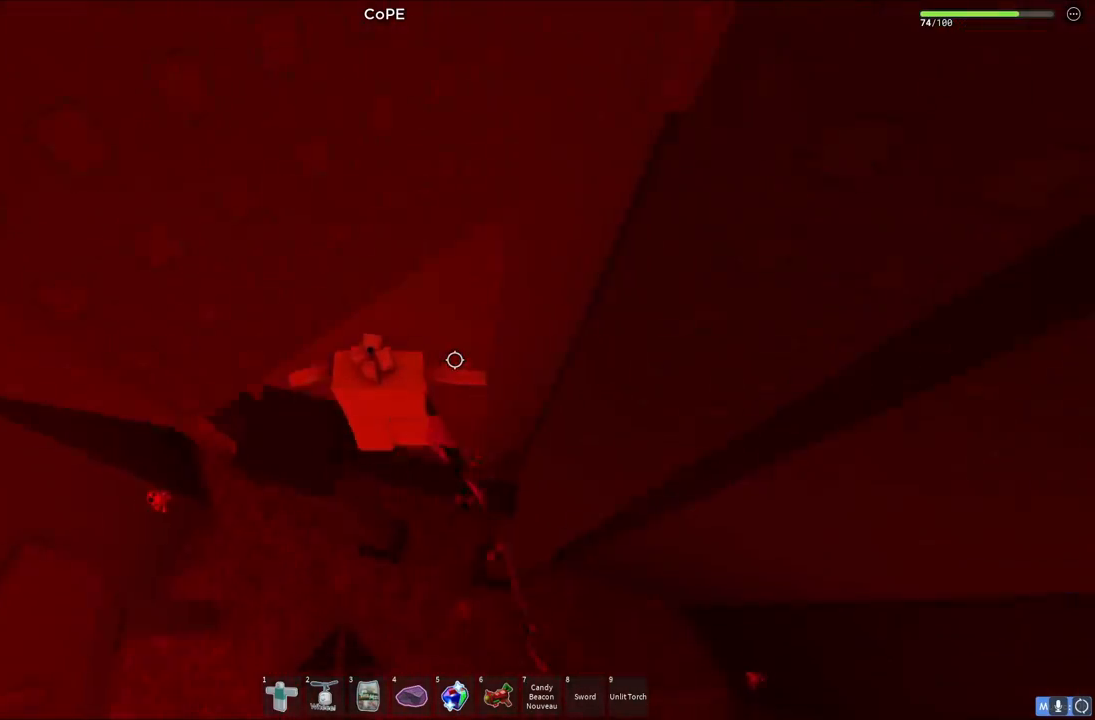
{"keys": [], "events": [[33, "space", "up"], [183, "a", "down"], [233, "w", "down"], [333, "w", "up"], [383, "a", "up"]]}
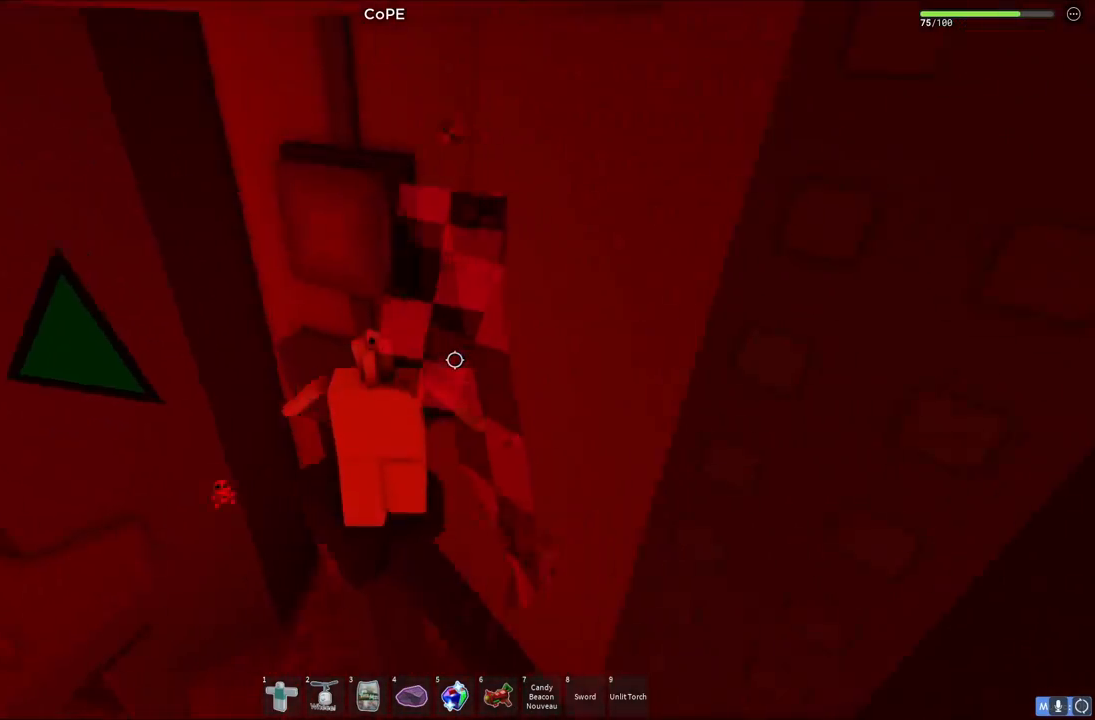
{"keys": ["d", "space"], "events": [[333, "w", "down"], [350, "d", "down"], [483, "w", "up"], [500, "space", "down"]]}
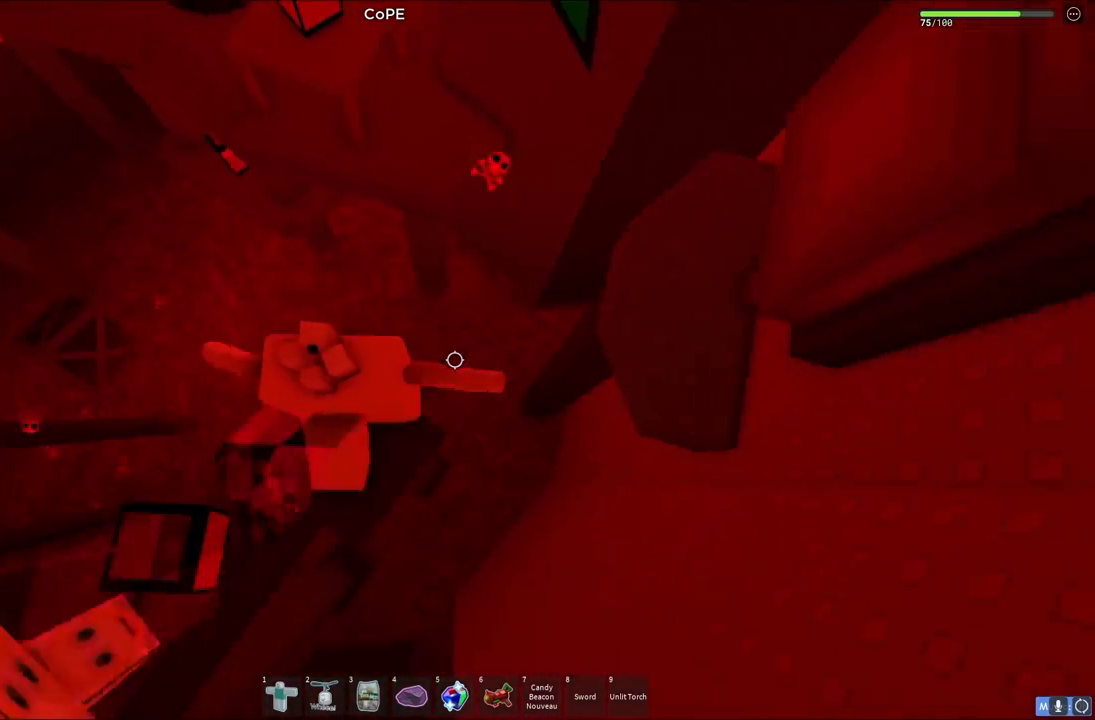
{"keys": ["d"], "events": [[217, "space", "up"]]}
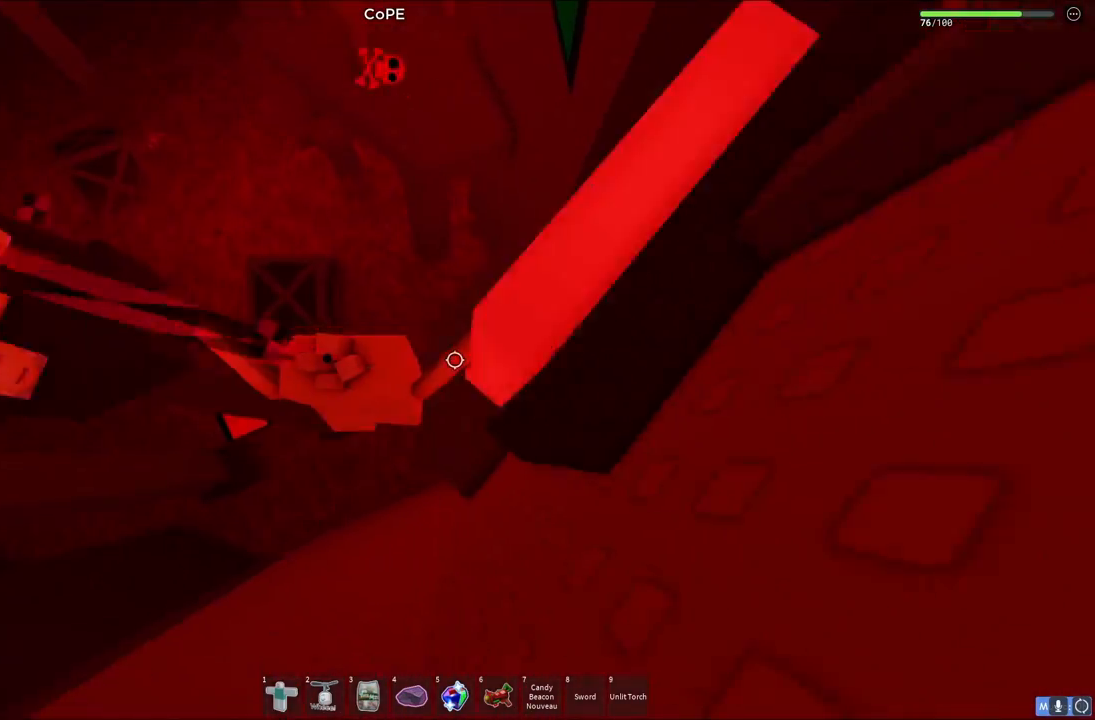
{"keys": [], "events": [[50, "w", "down"], [117, "d", "up"], [117, "space", "down"], [267, "space", "up"], [333, "w", "up"]]}
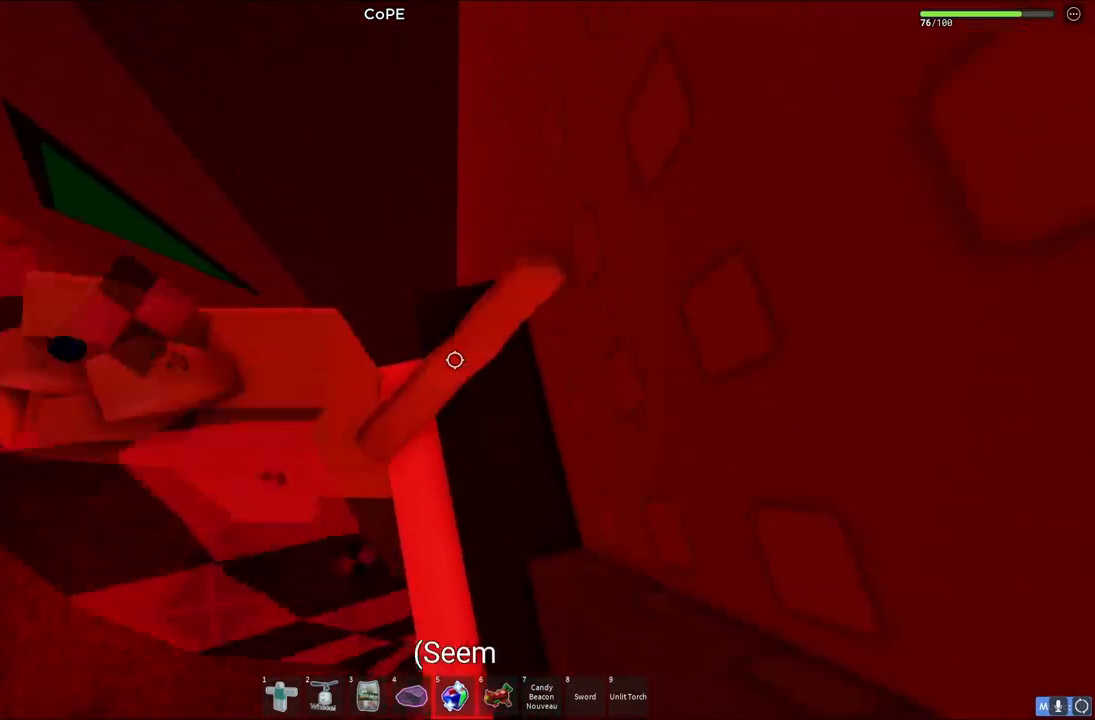
{"keys": ["a", "space"], "events": [[33, "w", "down"], [117, "w", "up"], [250, "a", "down"], [350, "space", "down"]]}
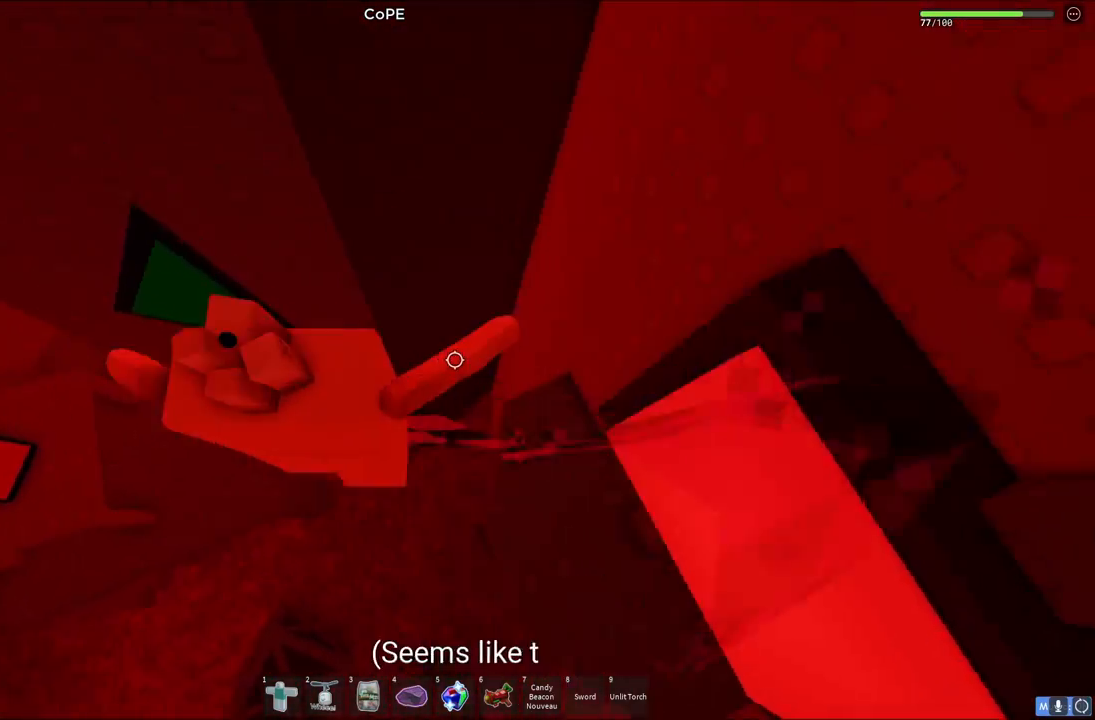
{"keys": ["a"], "events": [[33, "space", "up"]]}
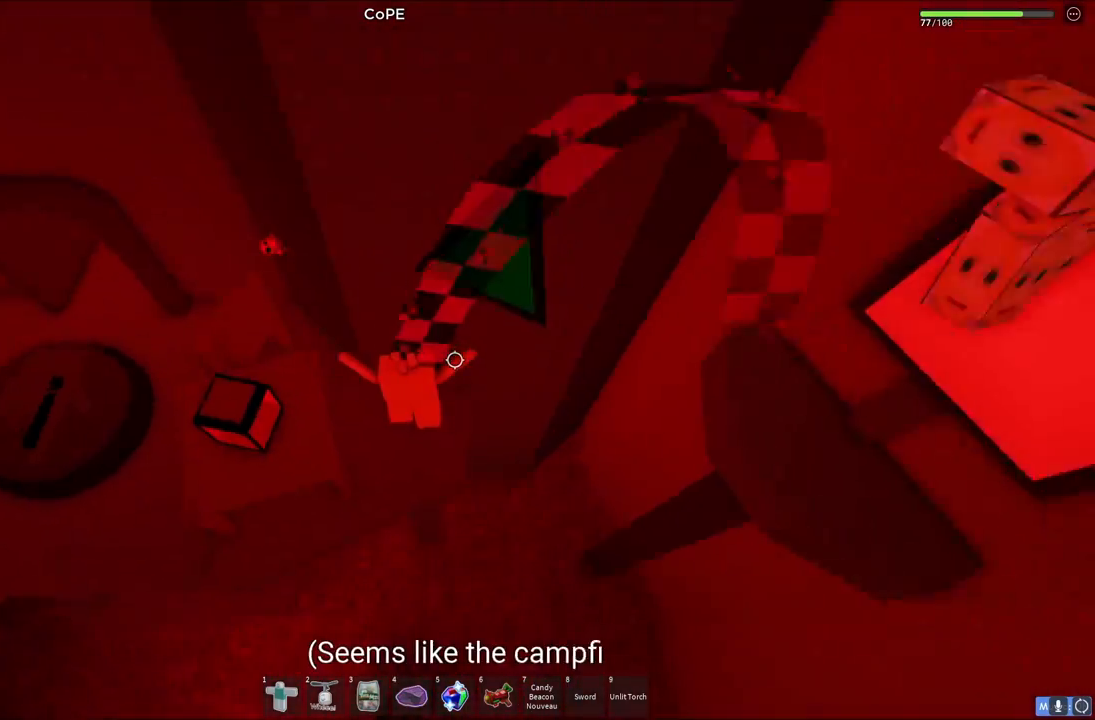
{"keys": ["a", "w"], "events": [[50, "space", "down"], [217, "space", "up"], [400, "w", "down"]]}
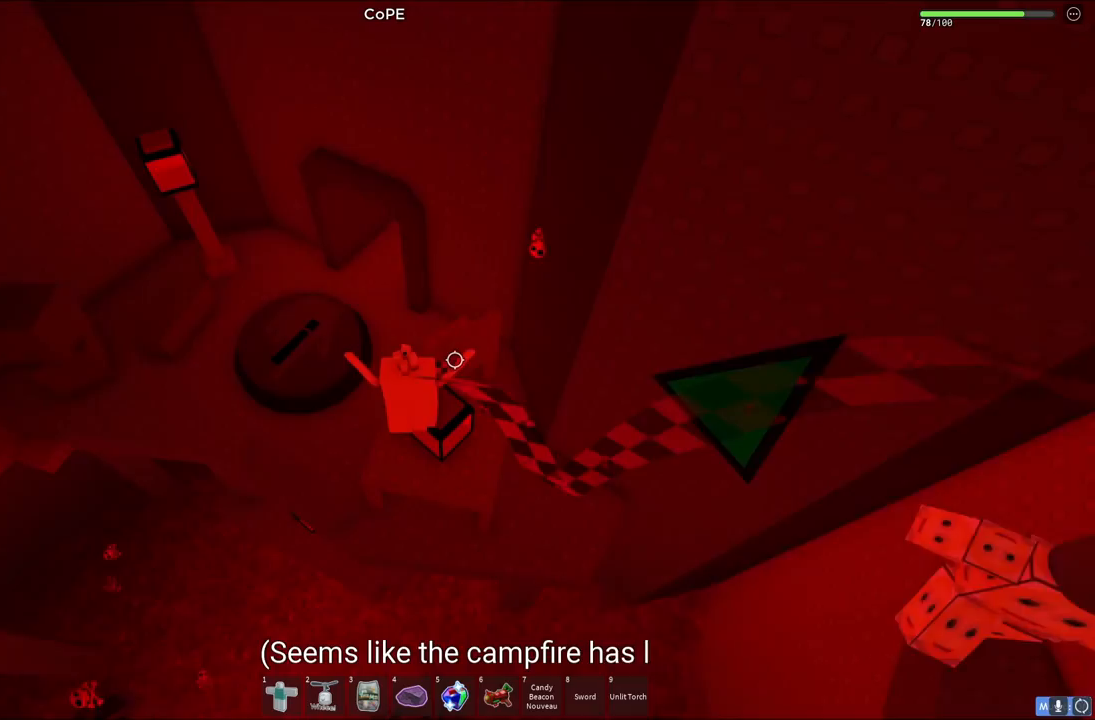
{"keys": ["w"], "events": [[183, "a", "up"], [217, "shift", "down"], [233, "space", "down"], [350, "shift", "up"], [400, "space", "up"]]}
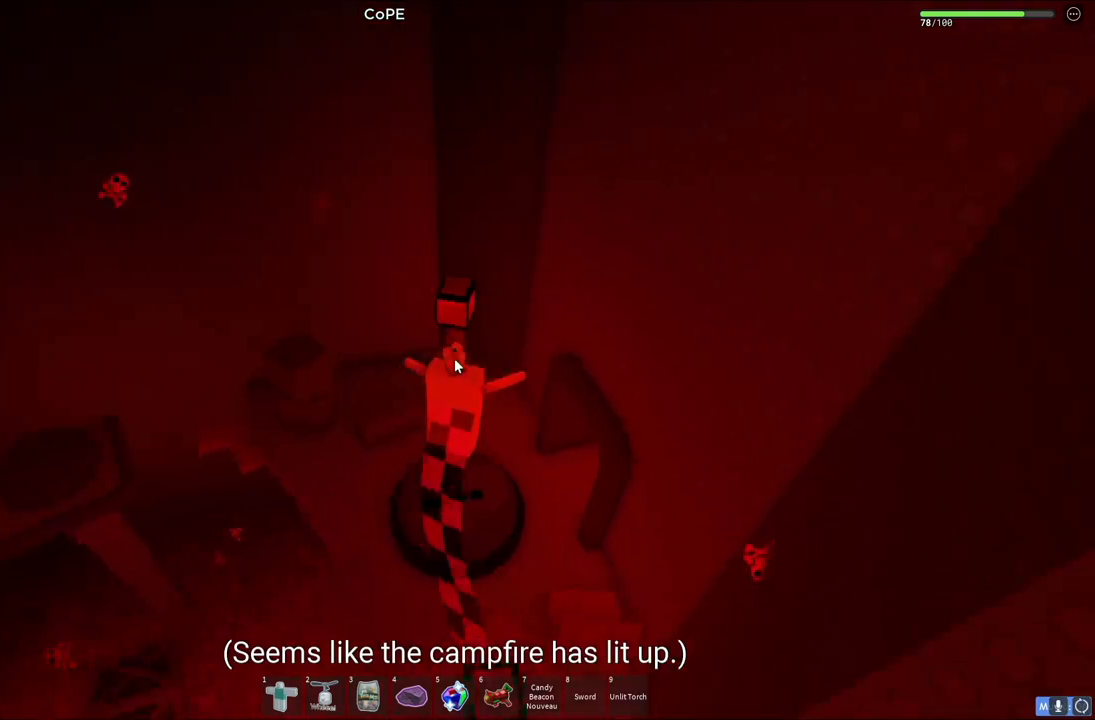
{"keys": ["d", "w"], "events": [[33, "d", "down"], [67, "w", "up"], [183, "d", "up"], [367, "d", "down"], [383, "w", "down"]]}
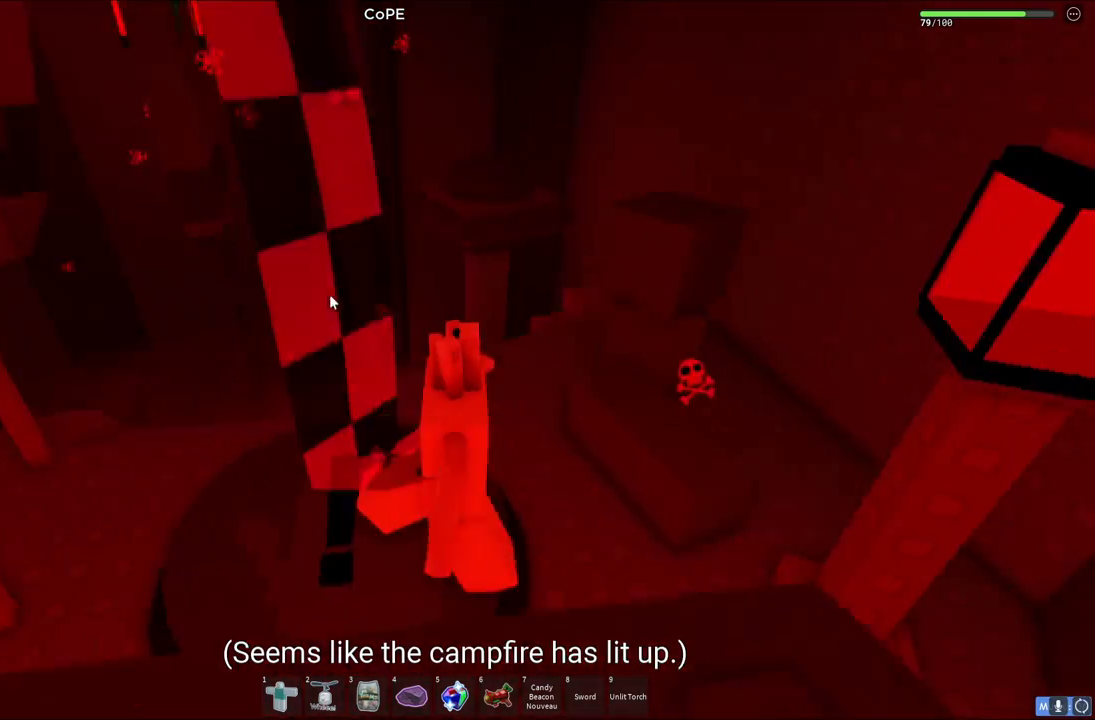
{"keys": ["d", "w"], "events": [[50, "w", "up"], [83, "space", "down"], [233, "space", "up"], [433, "w", "down"]]}
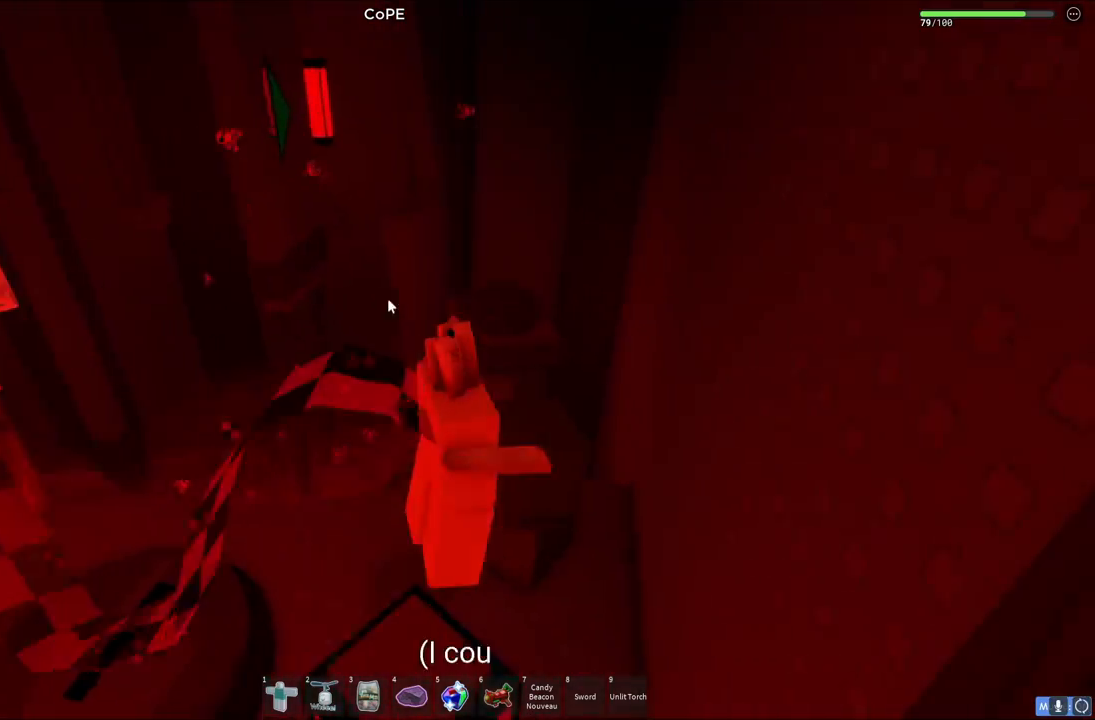
{"keys": ["d", "space", "w"], "events": [[50, "d", "up"], [233, "space", "down"], [383, "d", "down"]]}
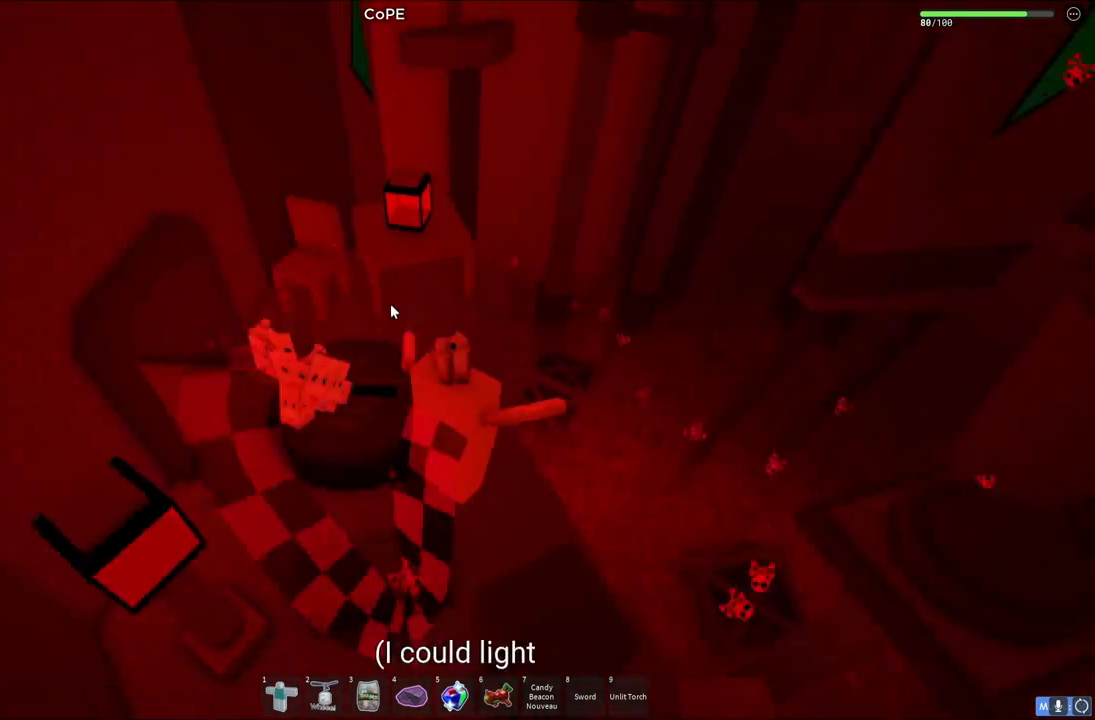
{"keys": ["space", "w"], "events": [[67, "d", "up"]]}
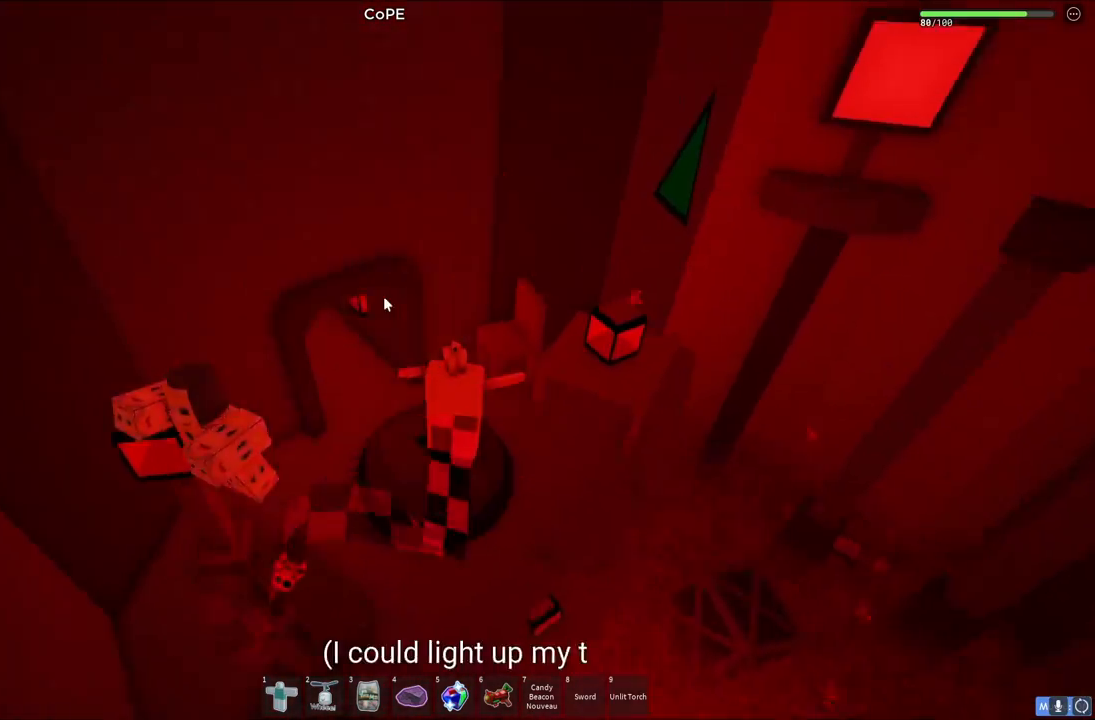
{"keys": ["w"], "events": [[50, "space", "up"]]}
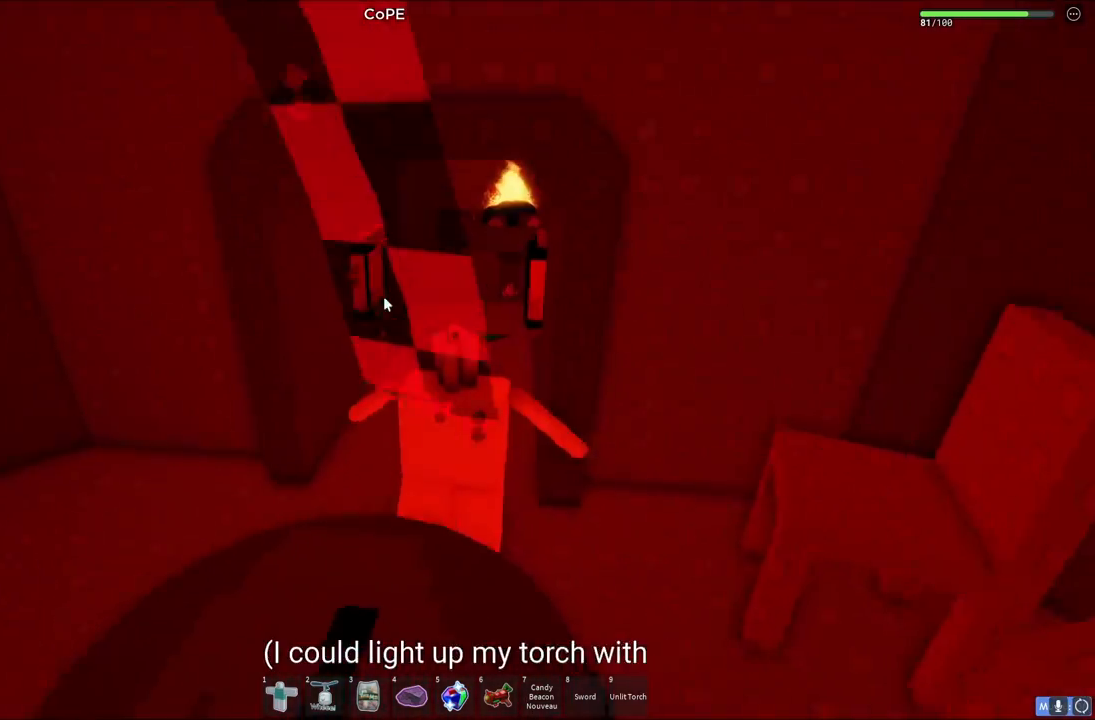
{"keys": ["w"], "events": []}
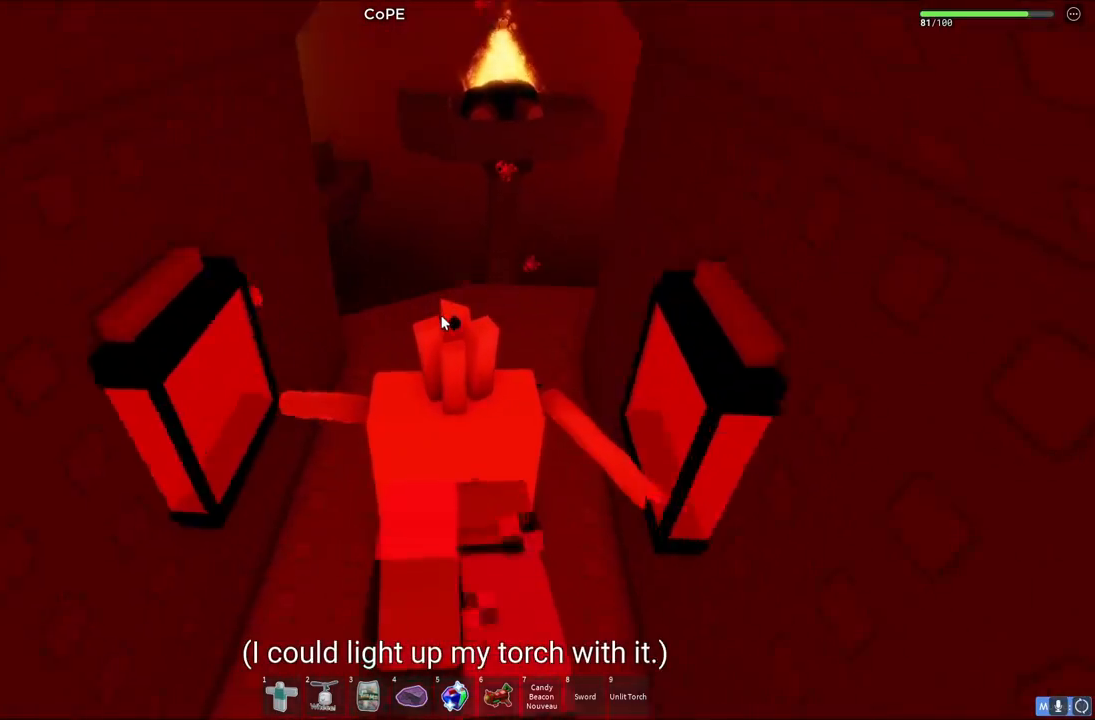
{"keys": ["d", "shift", "w"], "events": [[267, "d", "down"], [417, "shift", "down"]]}
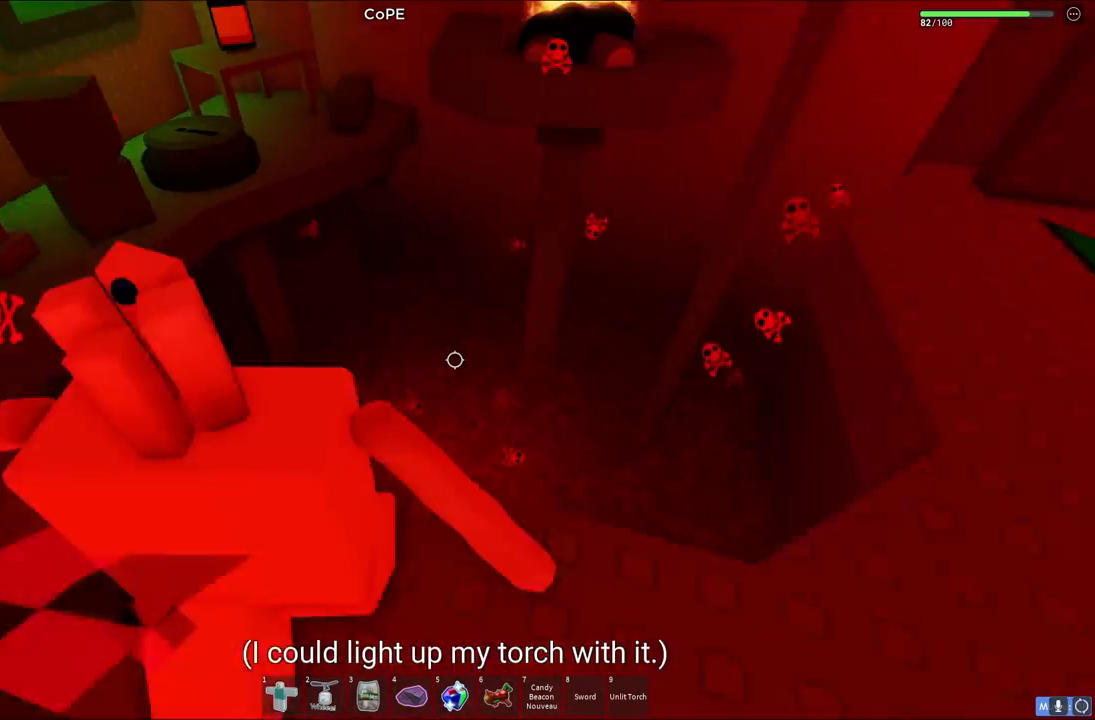
{"keys": ["d", "space"], "events": [[17, "w", "up"], [83, "shift", "up"], [100, "d", "up"], [283, "d", "down"], [417, "space", "down"]]}
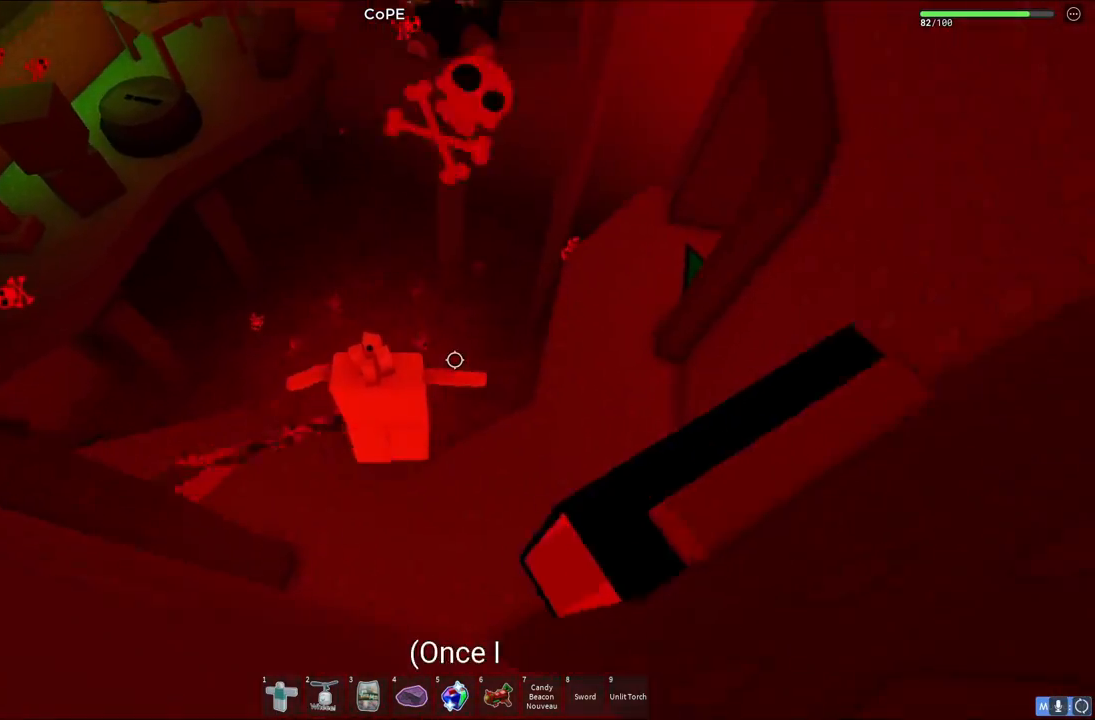
{"keys": ["d", "w"], "events": [[67, "shift", "down"], [117, "space", "up"], [200, "shift", "up"], [217, "w", "down"]]}
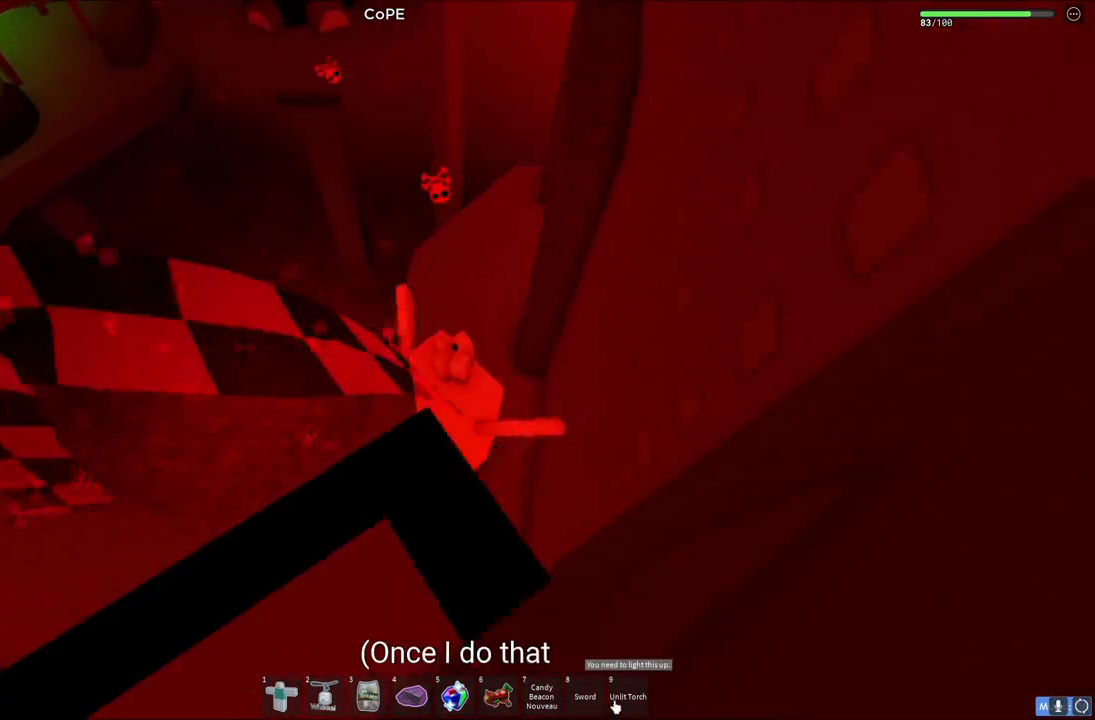
{"keys": ["w"], "events": [[67, "d", "up"], [233, "w", "up"], [417, "w", "down"]]}
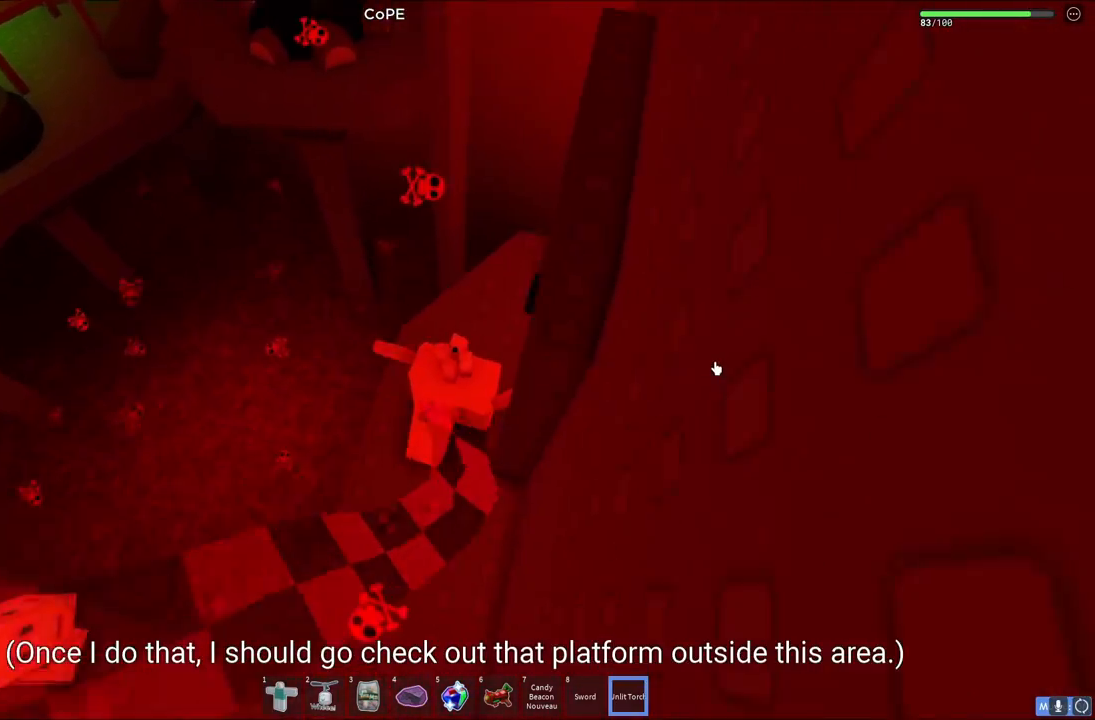
{"keys": ["shift"], "events": [[183, "w", "up"], [433, "shift", "down"]]}
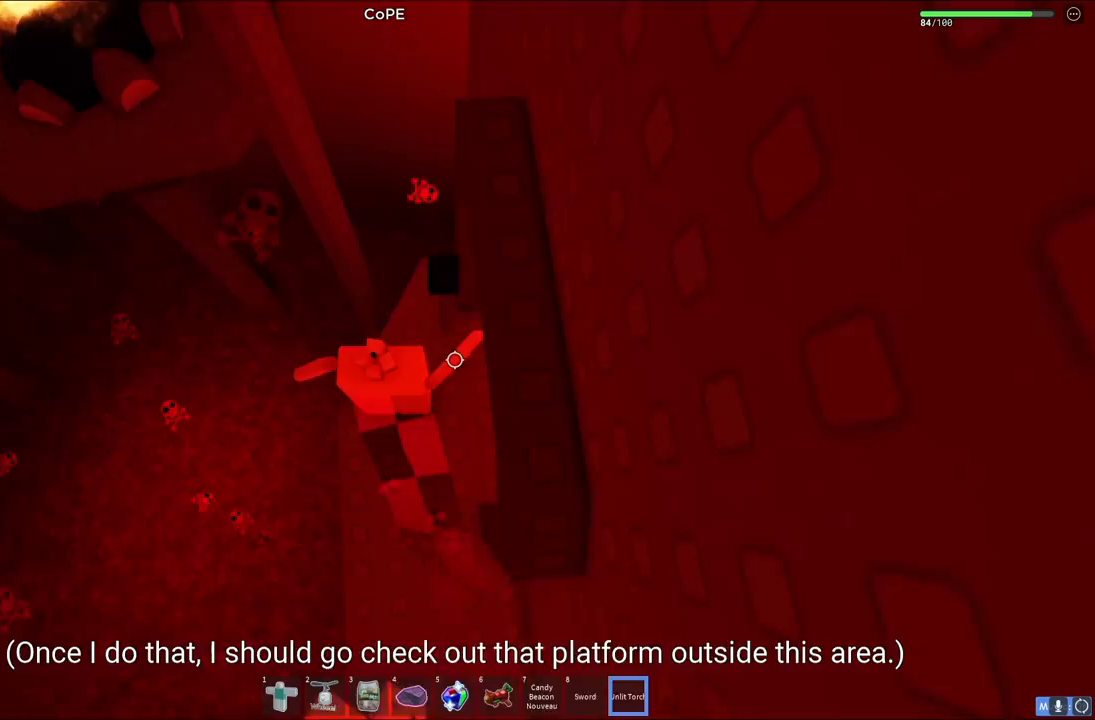
{"keys": ["d"], "events": [[67, "shift", "up"], [100, "w", "down"], [333, "w", "up"], [500, "d", "down"]]}
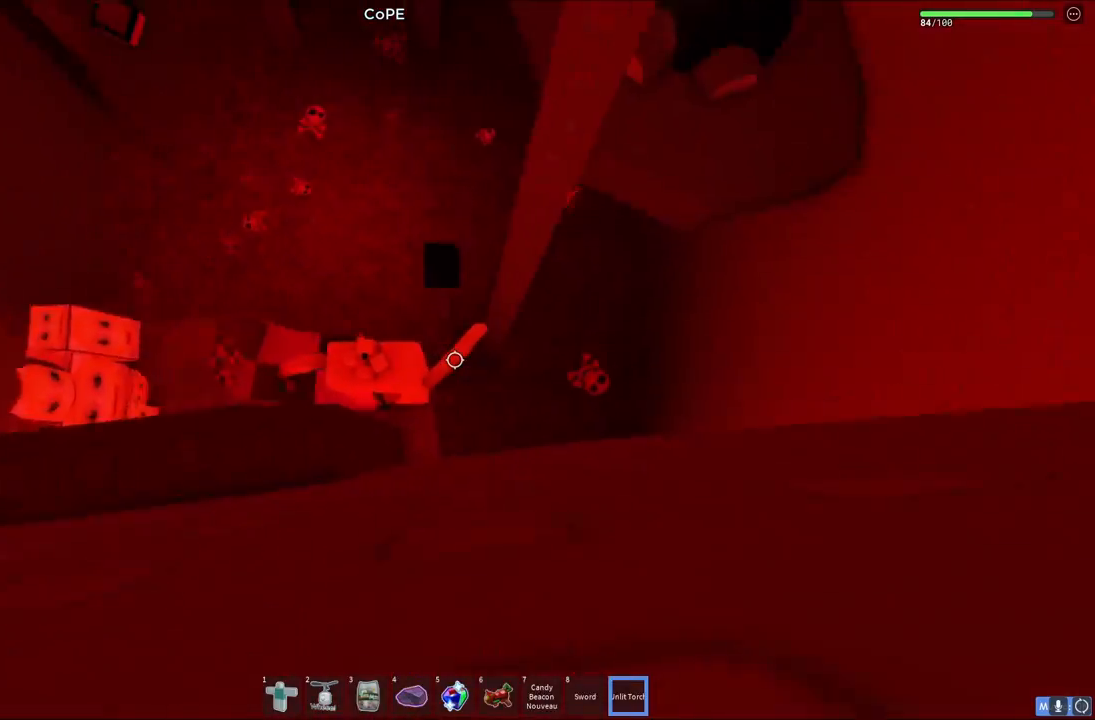
{"keys": ["d"], "events": [[150, "space", "down"], [333, "space", "up"]]}